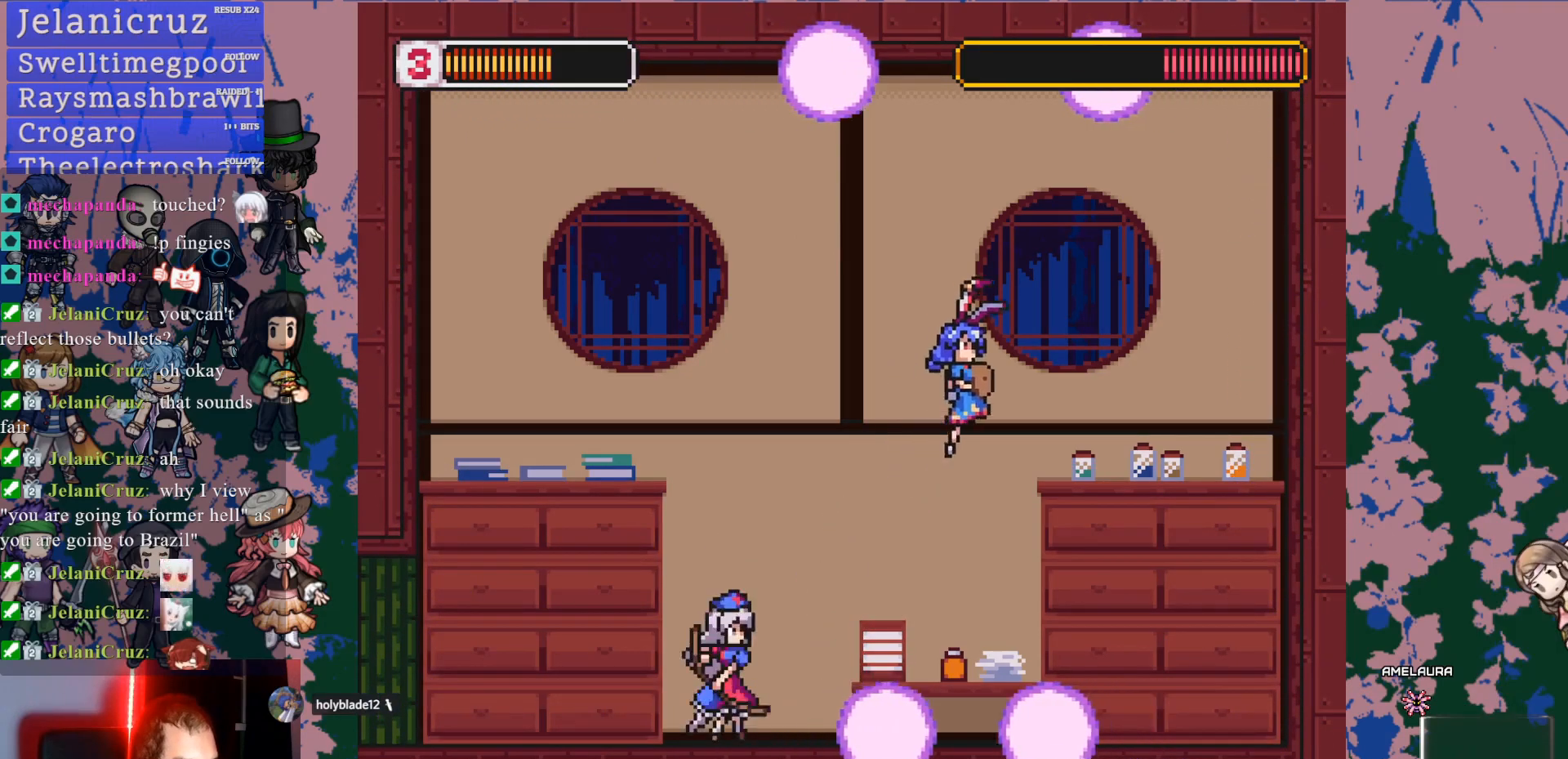
Gameplay with a controller (PlayStation layout); each line is a JSON object with the inputs held at the frame after it (dt_ms = milliseconds from this image to that frame). "events" lists button and stick changes between this image and that frame as [ms after this image, input, new state], when the widget could be followed in between. Not read: L2 L3 R3.
{"dt_ms": 500, "buttons": ["L1"], "left_stick": "center", "right_stick": "center", "events": [[83, "DPAD_RIGHT", "up"], [133, "CROSS", "up"]]}
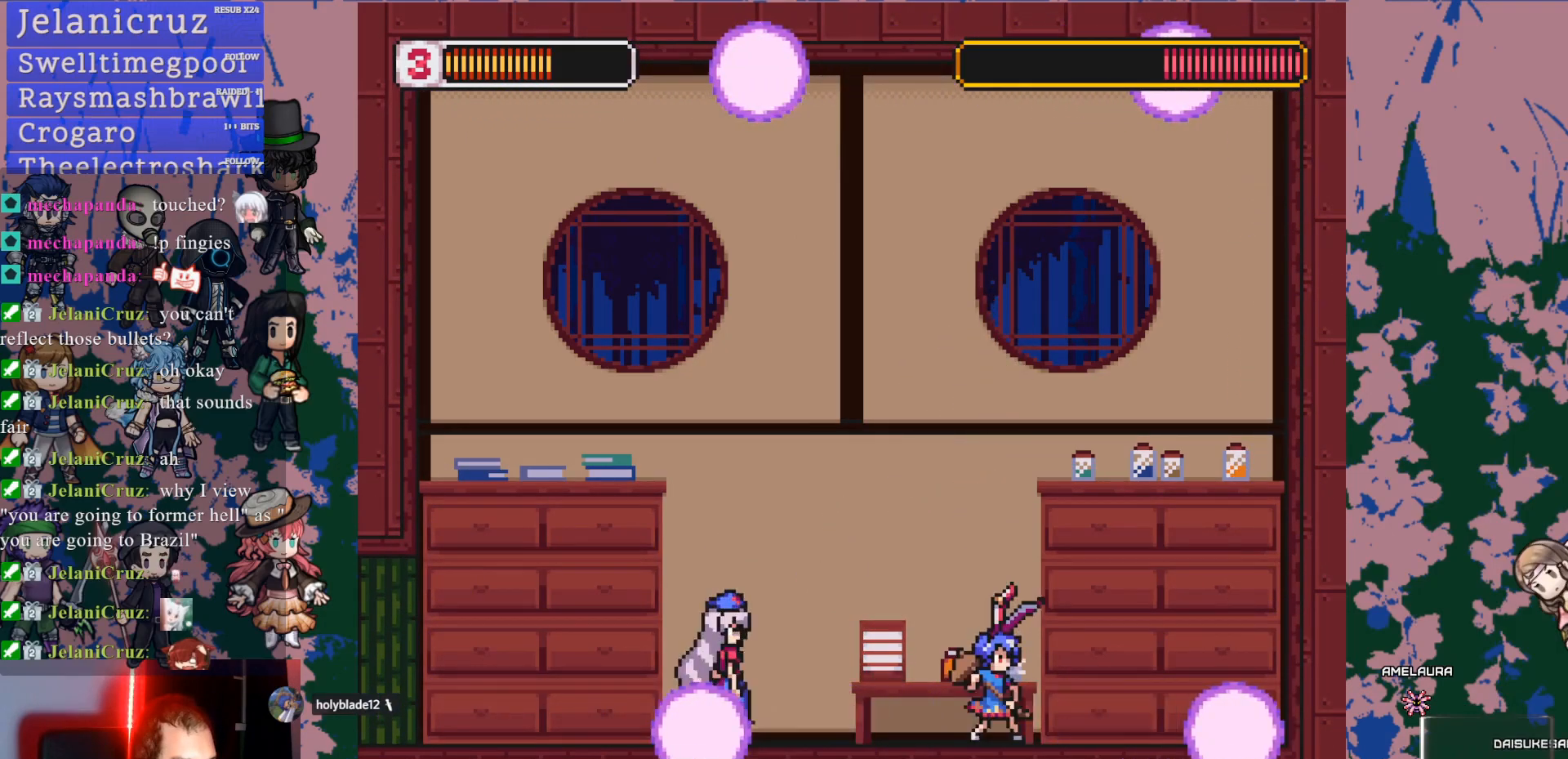
{"dt_ms": 500, "buttons": ["L1"], "left_stick": "center", "right_stick": "center", "events": [[17, "DPAD_RIGHT", "down"], [150, "DPAD_RIGHT", "up"]]}
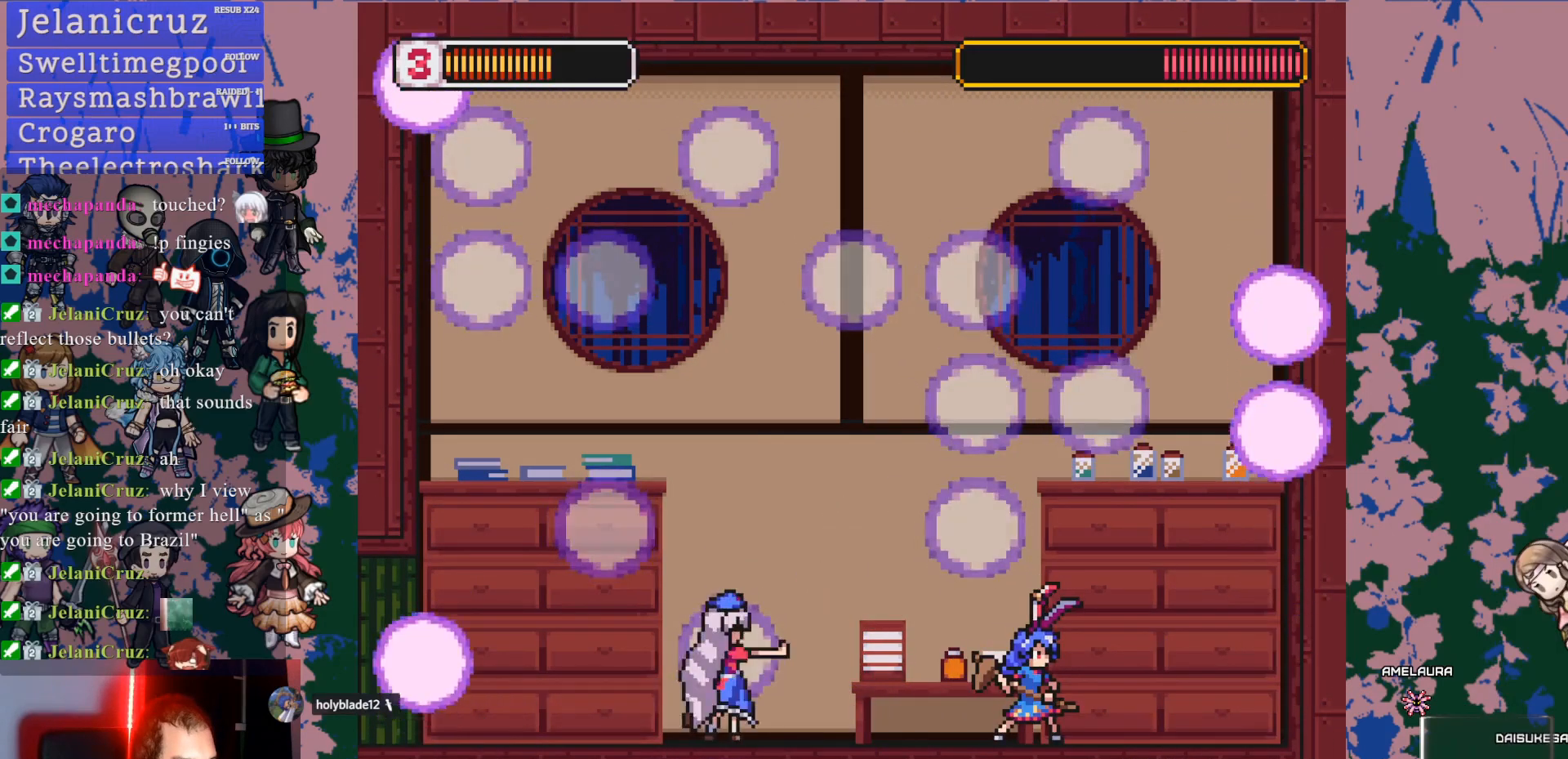
{"dt_ms": 500, "buttons": ["L1", "DPAD_LEFT"], "left_stick": "center", "right_stick": "center", "events": [[350, "DPAD_LEFT", "down"]]}
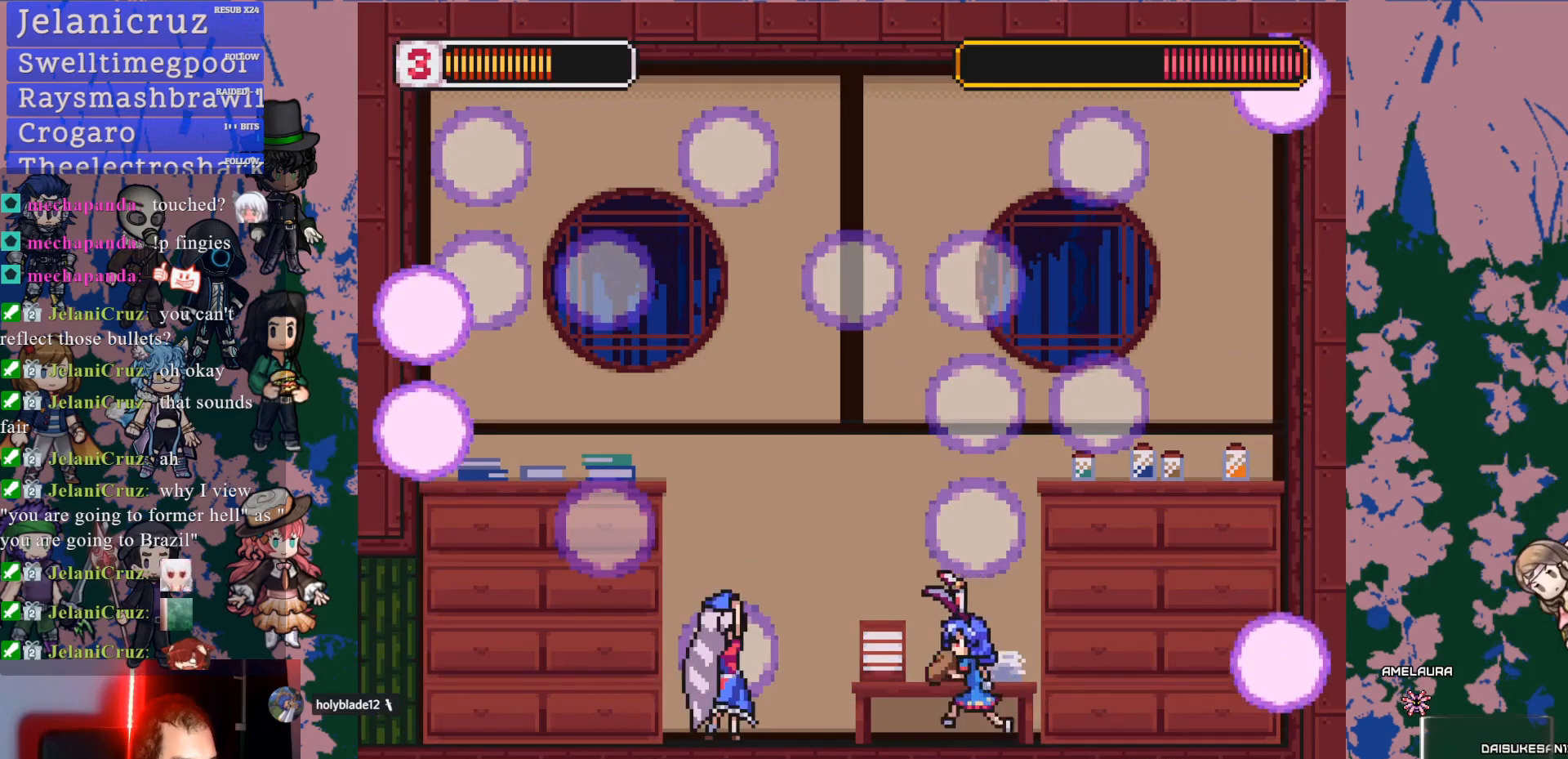
{"dt_ms": 500, "buttons": ["SQUARE", "L1"], "left_stick": "center", "right_stick": "center", "events": [[217, "DPAD_LEFT", "up"], [367, "CROSS", "down"], [450, "SQUARE", "down"], [483, "CROSS", "up"], [483, "SQUARE", "up"], [500, "SQUARE", "down"]]}
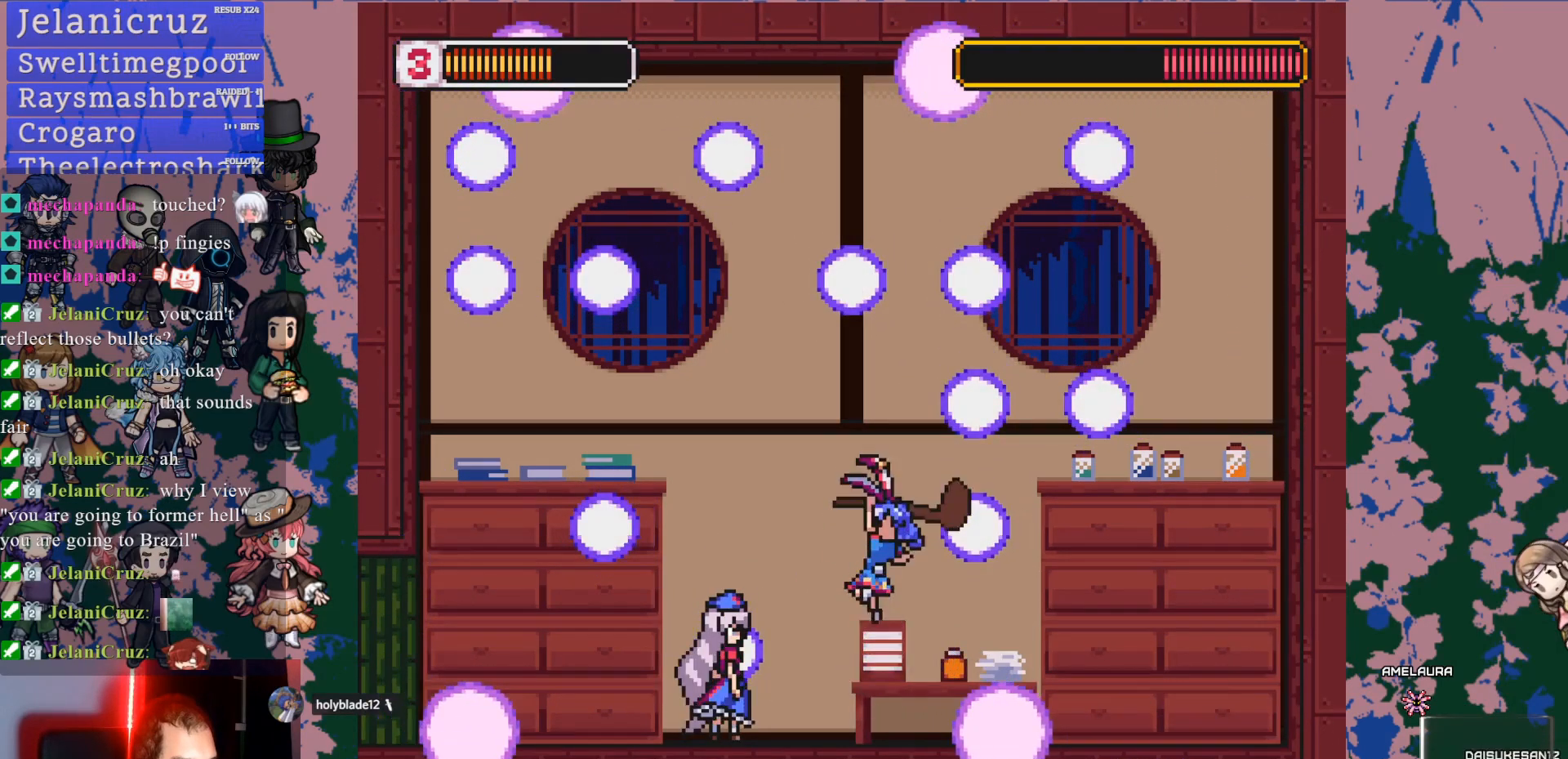
{"dt_ms": 500, "buttons": ["L1"], "left_stick": "center", "right_stick": "center", "events": [[267, "SQUARE", "up"]]}
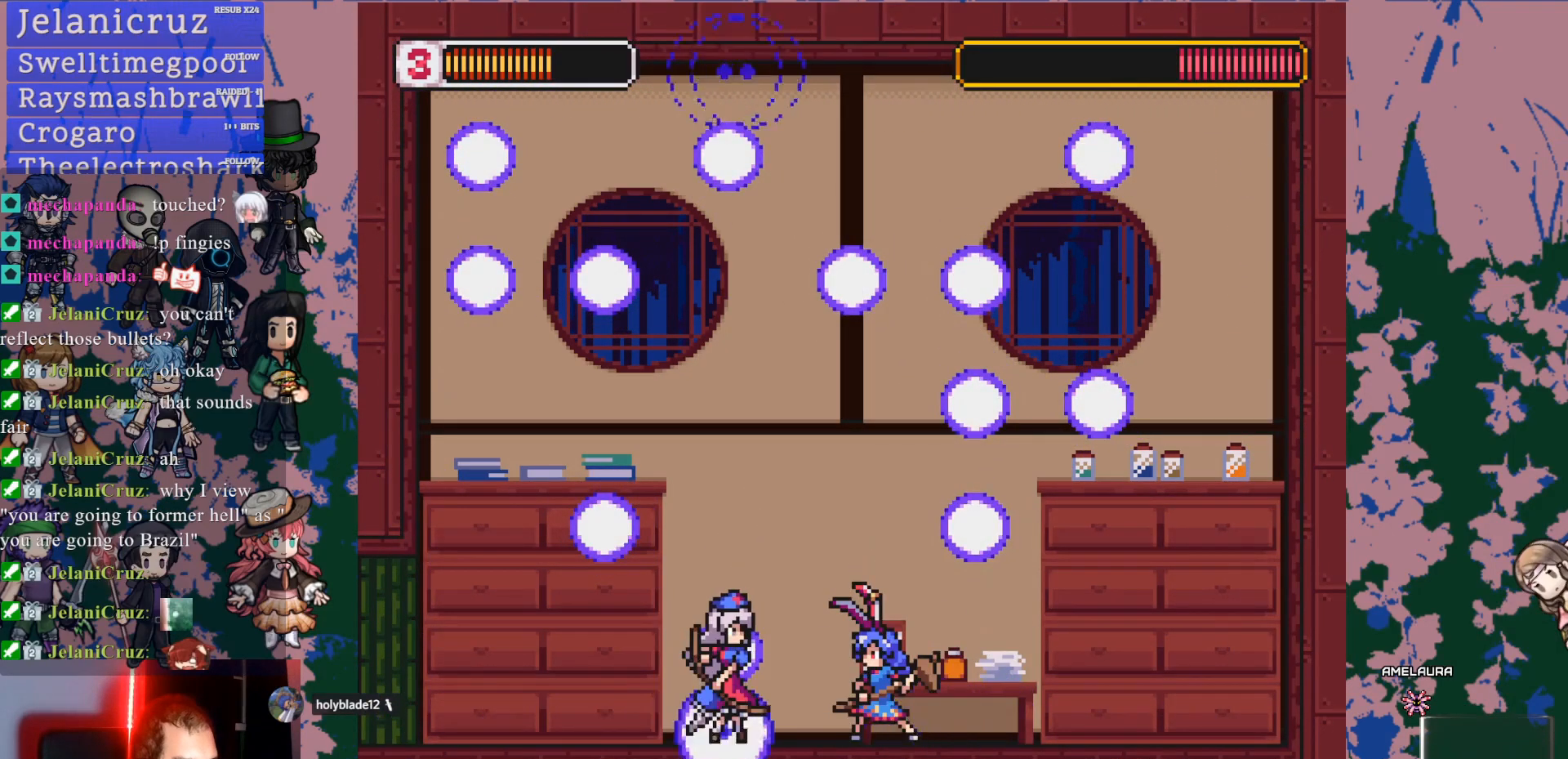
{"dt_ms": 500, "buttons": ["SQUARE", "L1"], "left_stick": "center", "right_stick": "center", "events": [[17, "DPAD_LEFT", "down"], [50, "CROSS", "down"], [67, "SQUARE", "down"], [83, "CROSS", "up"], [150, "DPAD_LEFT", "up"], [150, "SQUARE", "up"], [450, "CROSS", "down"], [467, "SQUARE", "down"], [500, "CROSS", "up"]]}
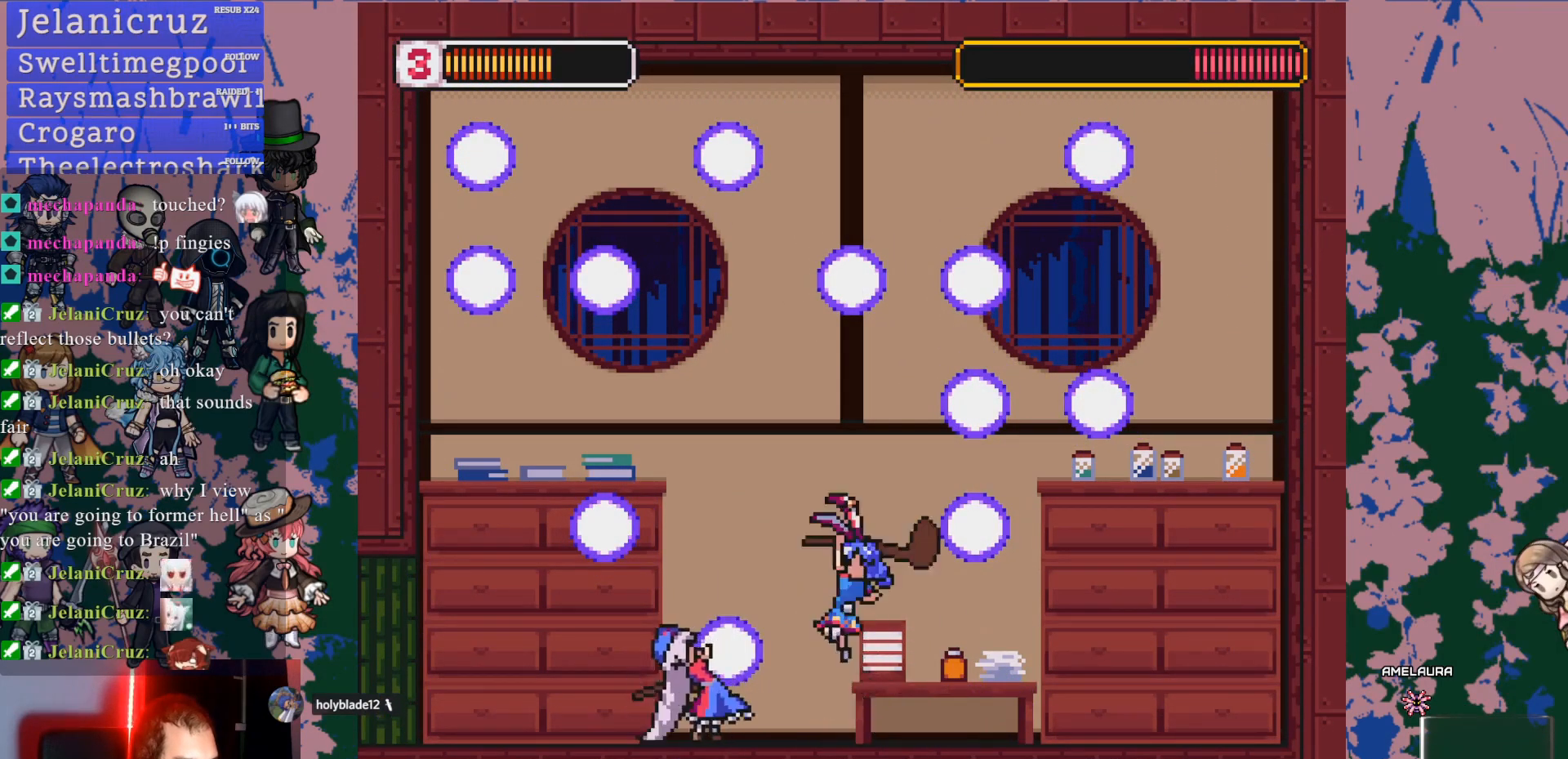
{"dt_ms": 500, "buttons": ["L1", "DPAD_LEFT"], "left_stick": "center", "right_stick": "center", "events": [[50, "SQUARE", "up"], [100, "DPAD_LEFT", "down"], [233, "DPAD_LEFT", "up"], [367, "CROSS", "down"], [417, "CROSS", "up"], [417, "SQUARE", "down"], [483, "DPAD_LEFT", "down"], [500, "SQUARE", "up"]]}
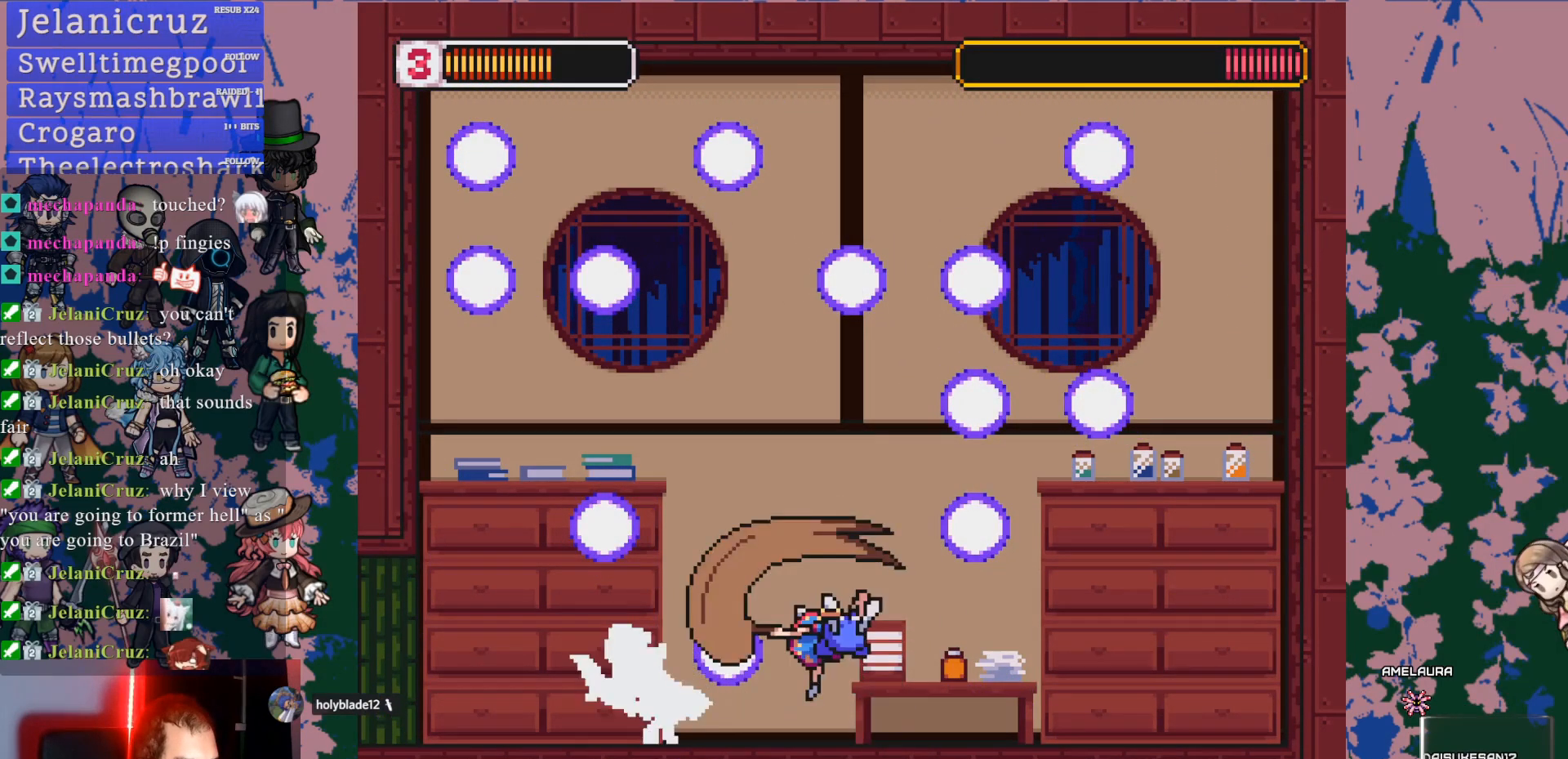
{"dt_ms": 500, "buttons": ["L1"], "left_stick": "center", "right_stick": "center", "events": [[117, "DPAD_LEFT", "up"], [350, "CROSS", "down"], [350, "DPAD_LEFT", "down"], [367, "SQUARE", "down"], [400, "CROSS", "up"], [450, "DPAD_LEFT", "up"], [467, "SQUARE", "up"]]}
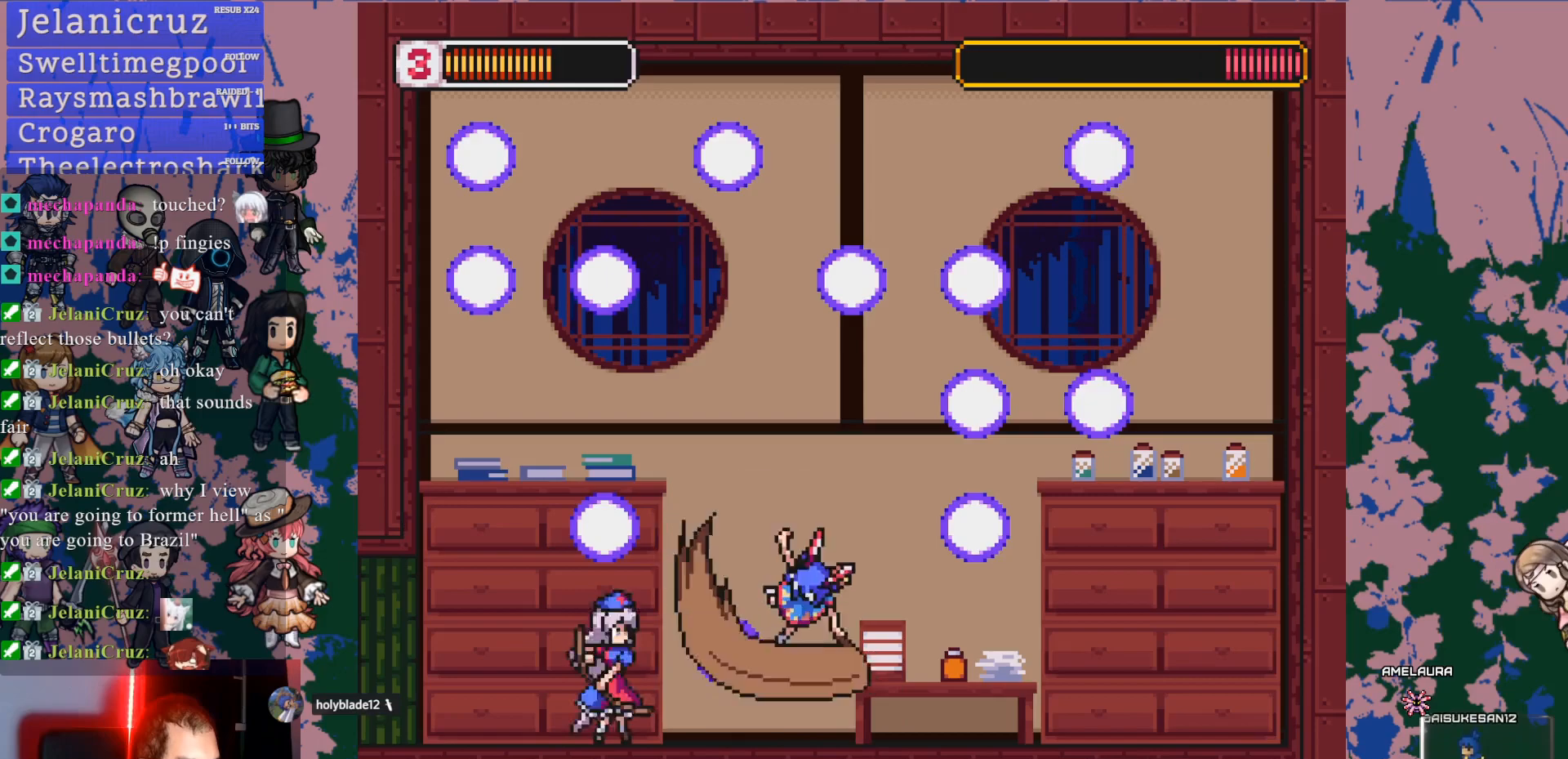
{"dt_ms": 500, "buttons": ["L1", "DPAD_RIGHT"], "left_stick": "center", "right_stick": "center", "events": [[250, "DPAD_RIGHT", "down"]]}
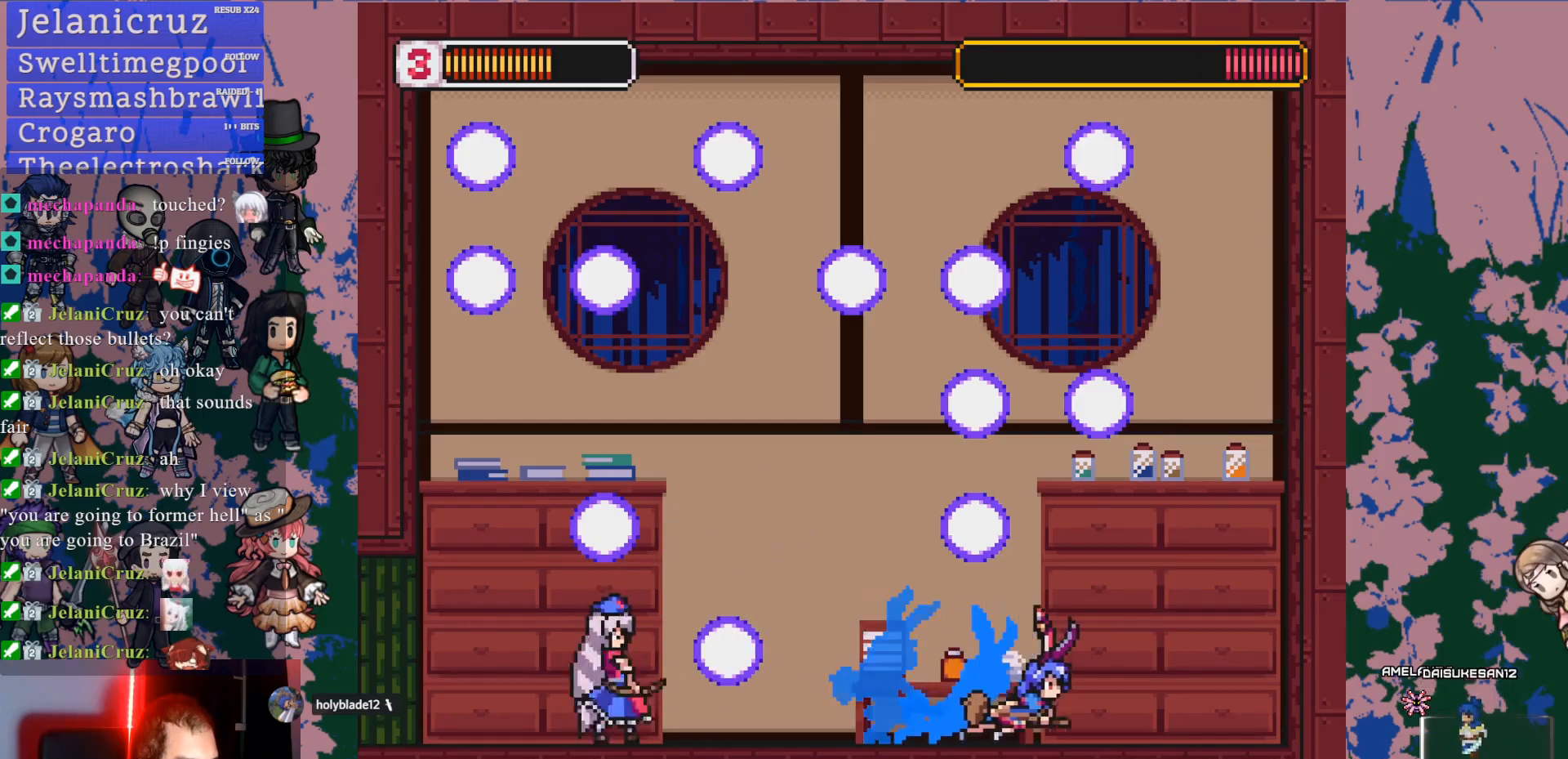
{"dt_ms": 1000, "buttons": ["L1"], "left_stick": "center", "right_stick": "center"}
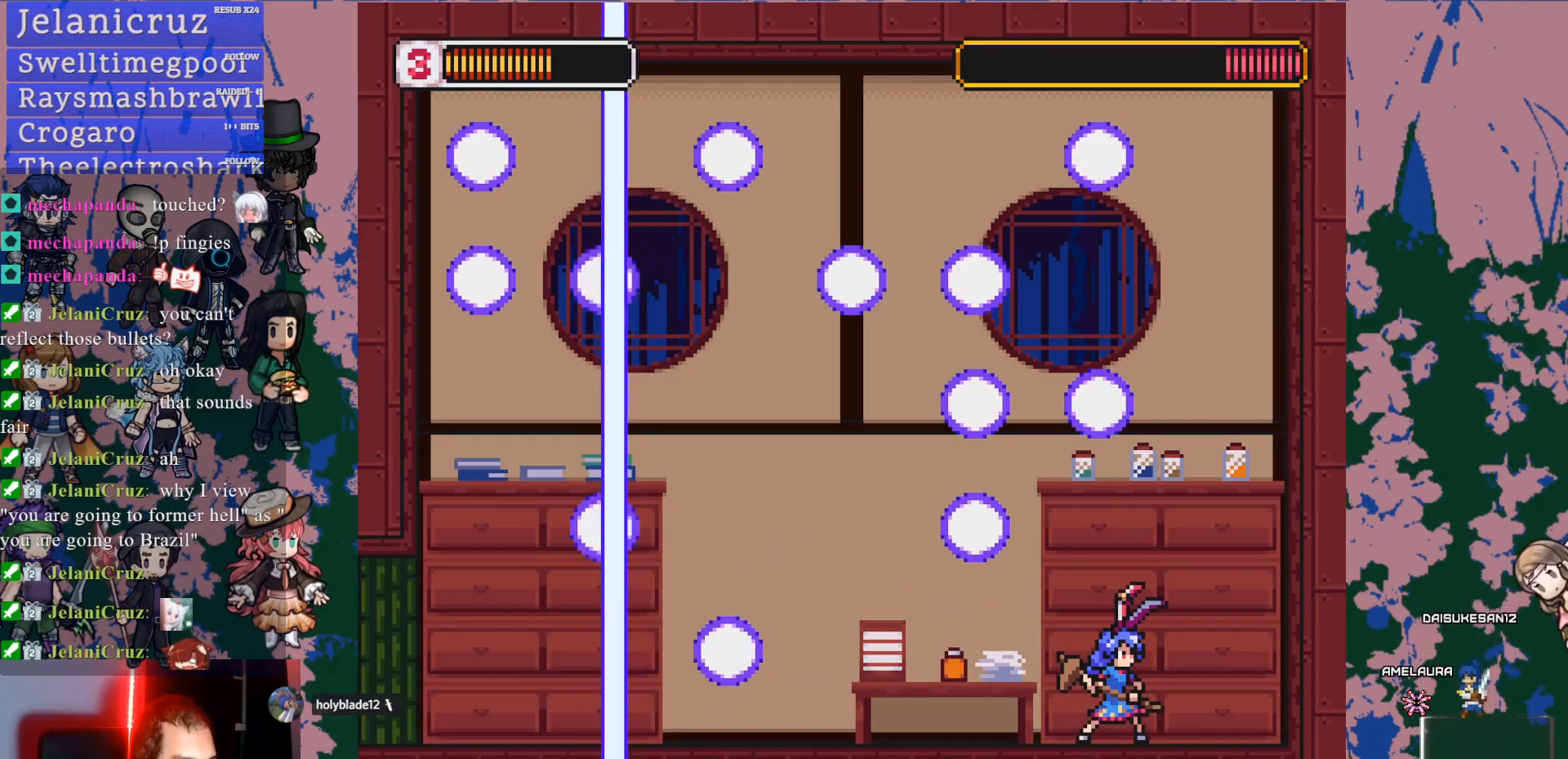
{"dt_ms": 500, "buttons": ["L1", "DPAD_LEFT"], "left_stick": "center", "right_stick": "center", "events": [[400, "DPAD_LEFT", "down"]]}
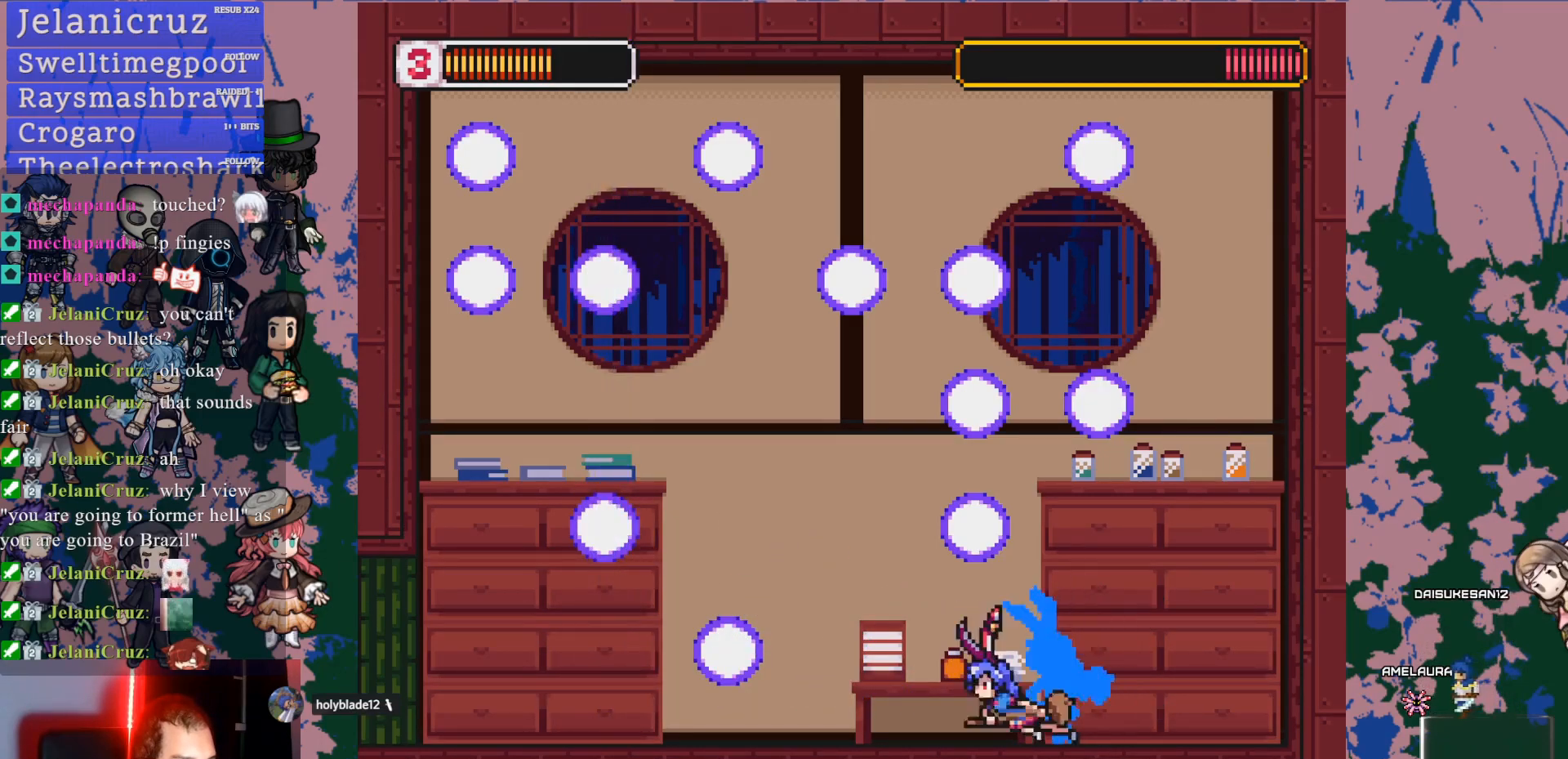
{"dt_ms": 500, "buttons": ["L1"], "left_stick": "center", "right_stick": "center", "events": [[167, "DPAD_LEFT", "up"]]}
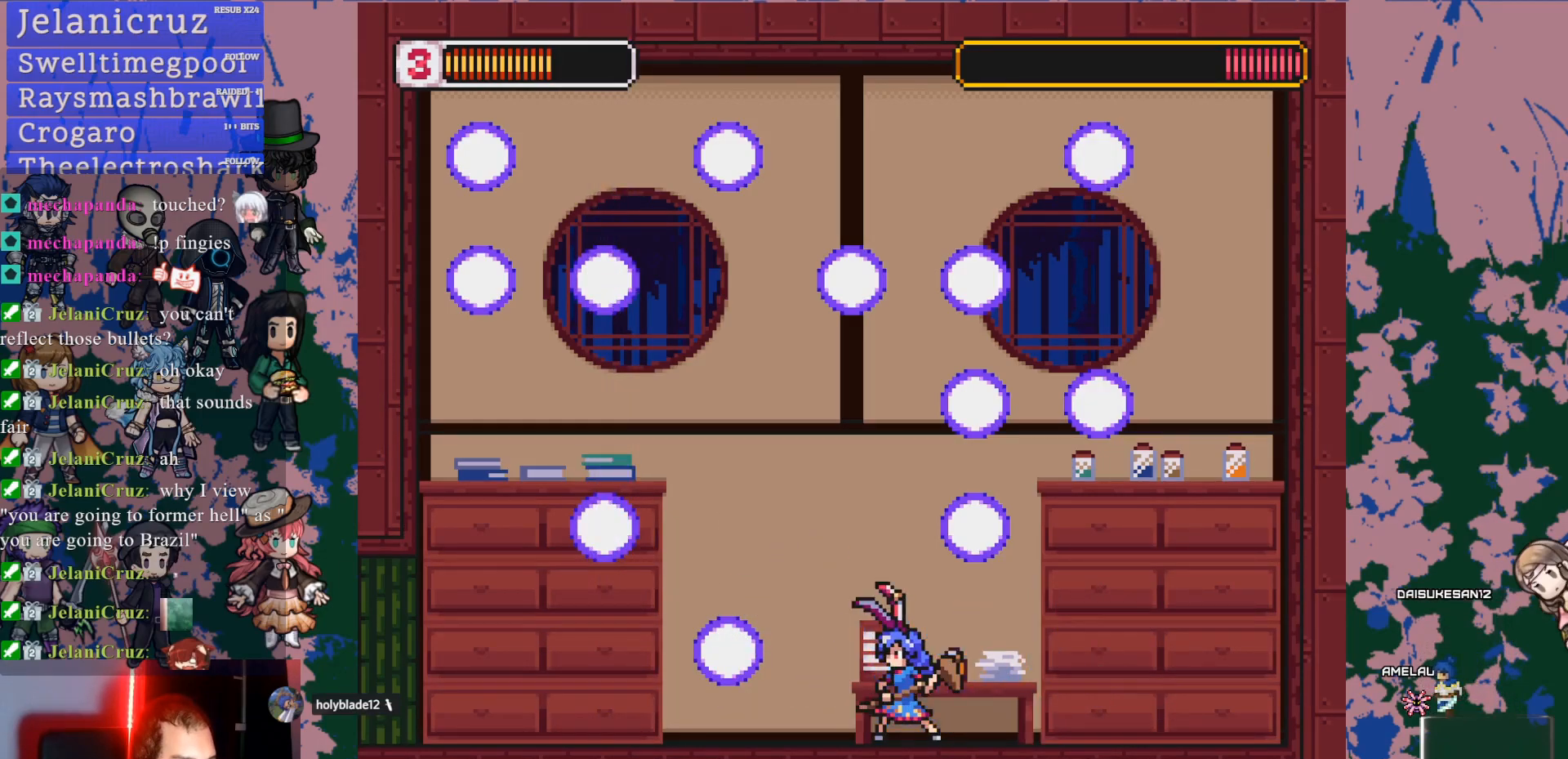
{"dt_ms": 1000, "buttons": ["L1"], "left_stick": "center", "right_stick": "center"}
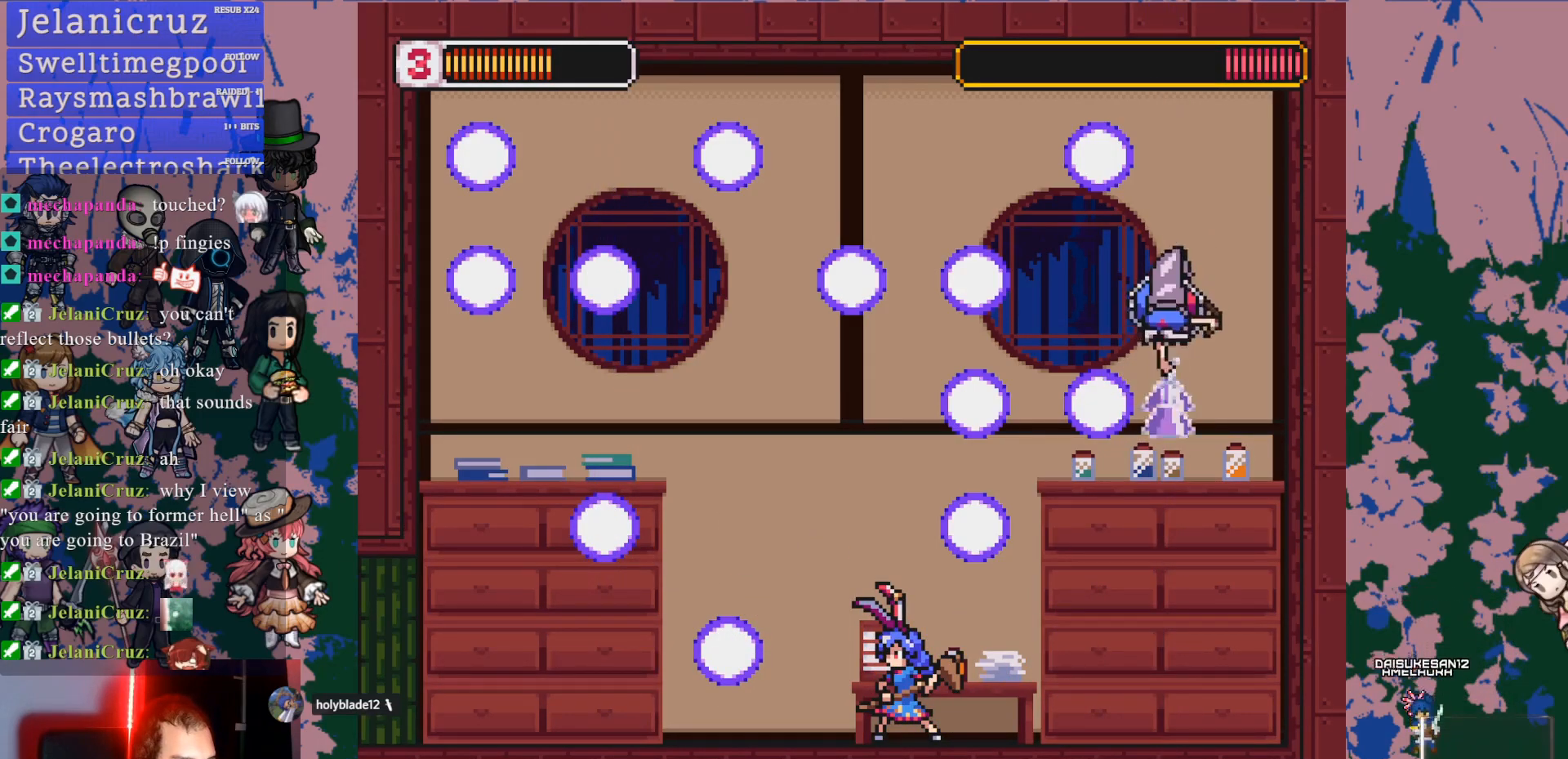
{"dt_ms": 1000, "buttons": ["L1"], "left_stick": "center", "right_stick": "center"}
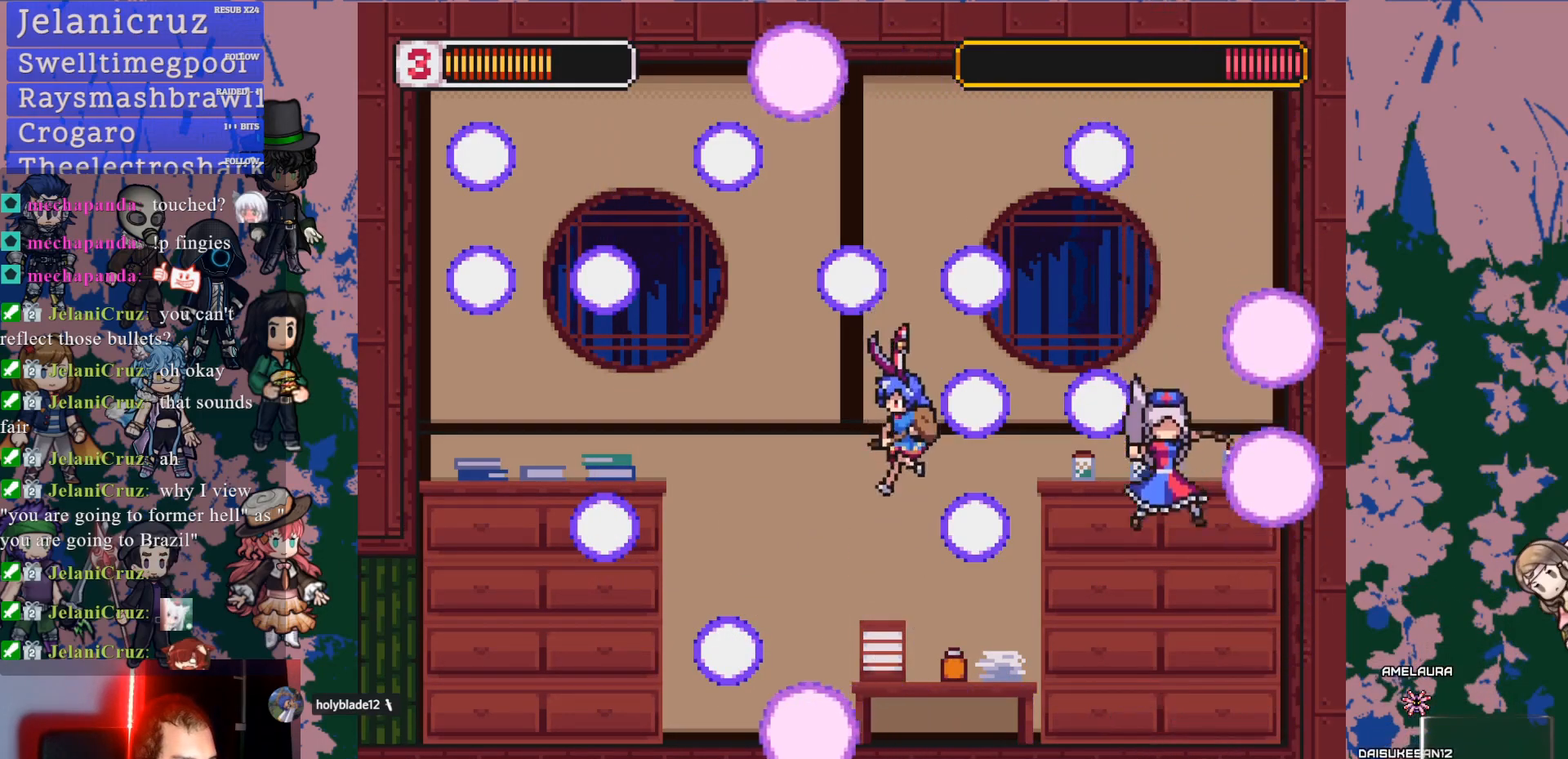
{"dt_ms": 500, "buttons": ["L1", "DPAD_RIGHT"], "left_stick": "center", "right_stick": "center", "events": [[333, "DPAD_RIGHT", "down"], [417, "SQUARE", "down"], [500, "SQUARE", "up"]]}
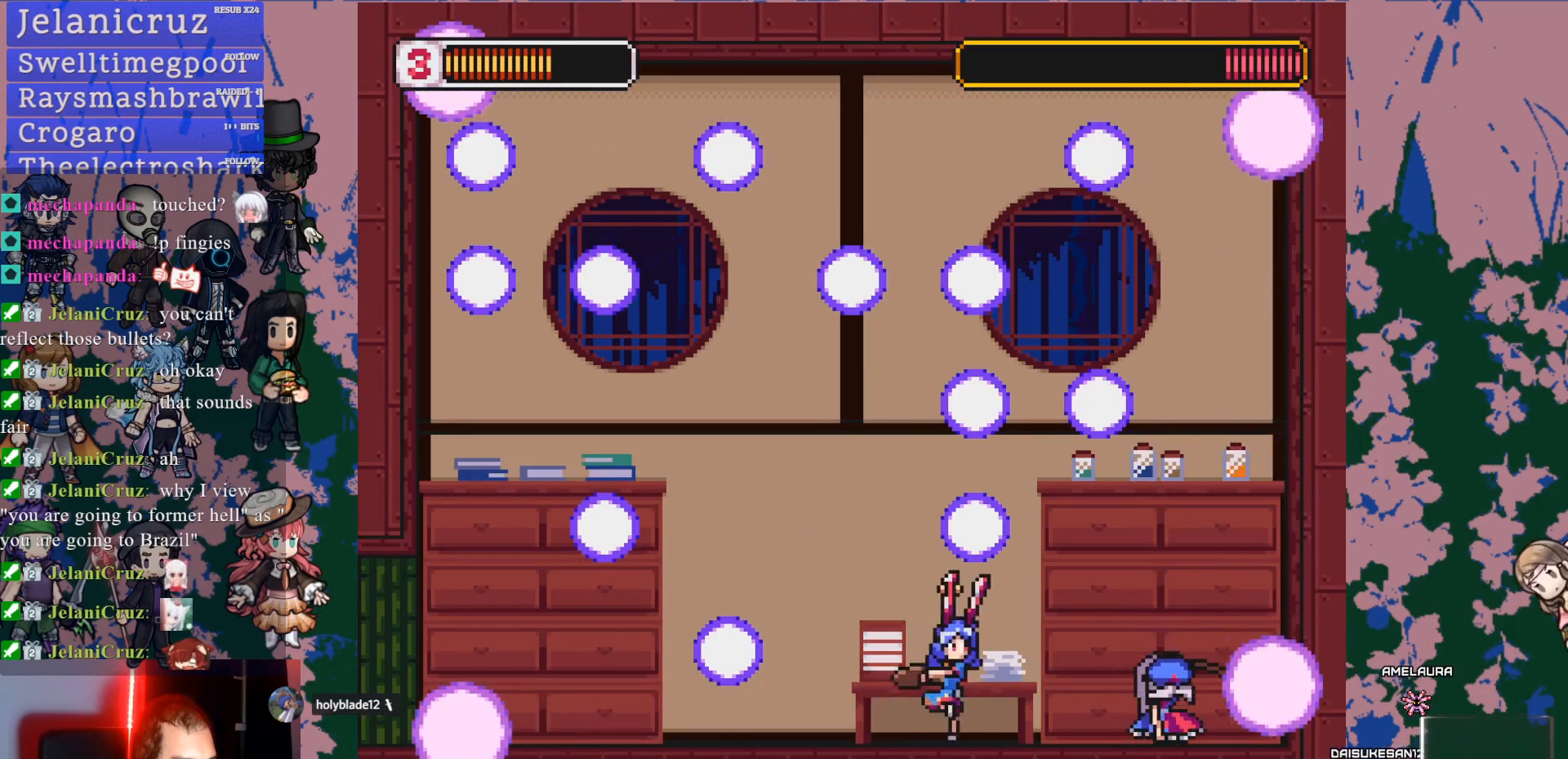
{"dt_ms": 500, "buttons": ["L1", "DPAD_RIGHT"], "left_stick": "center", "right_stick": "center"}
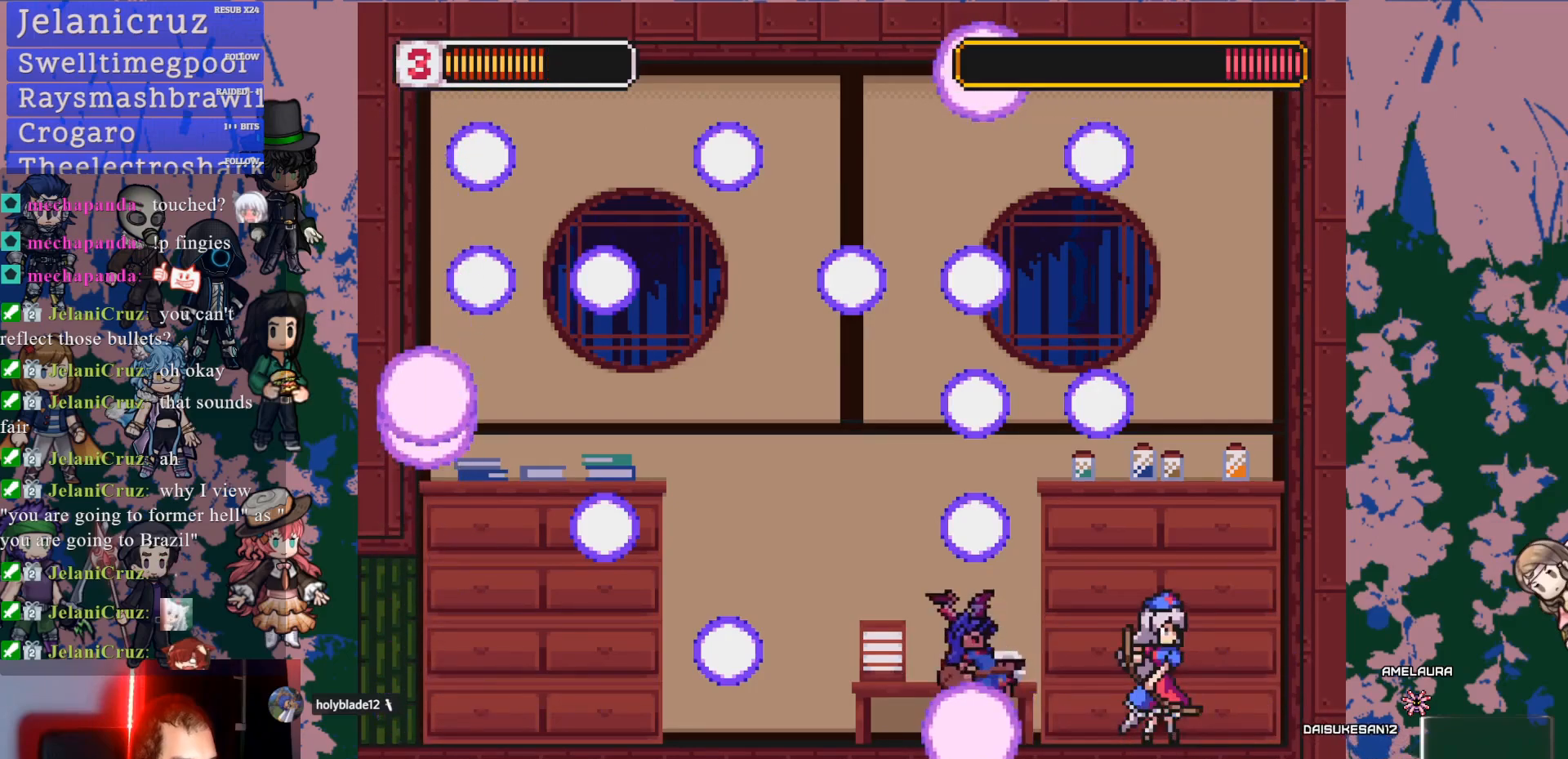
{"dt_ms": 1000, "buttons": ["L1"], "left_stick": "center", "right_stick": "center"}
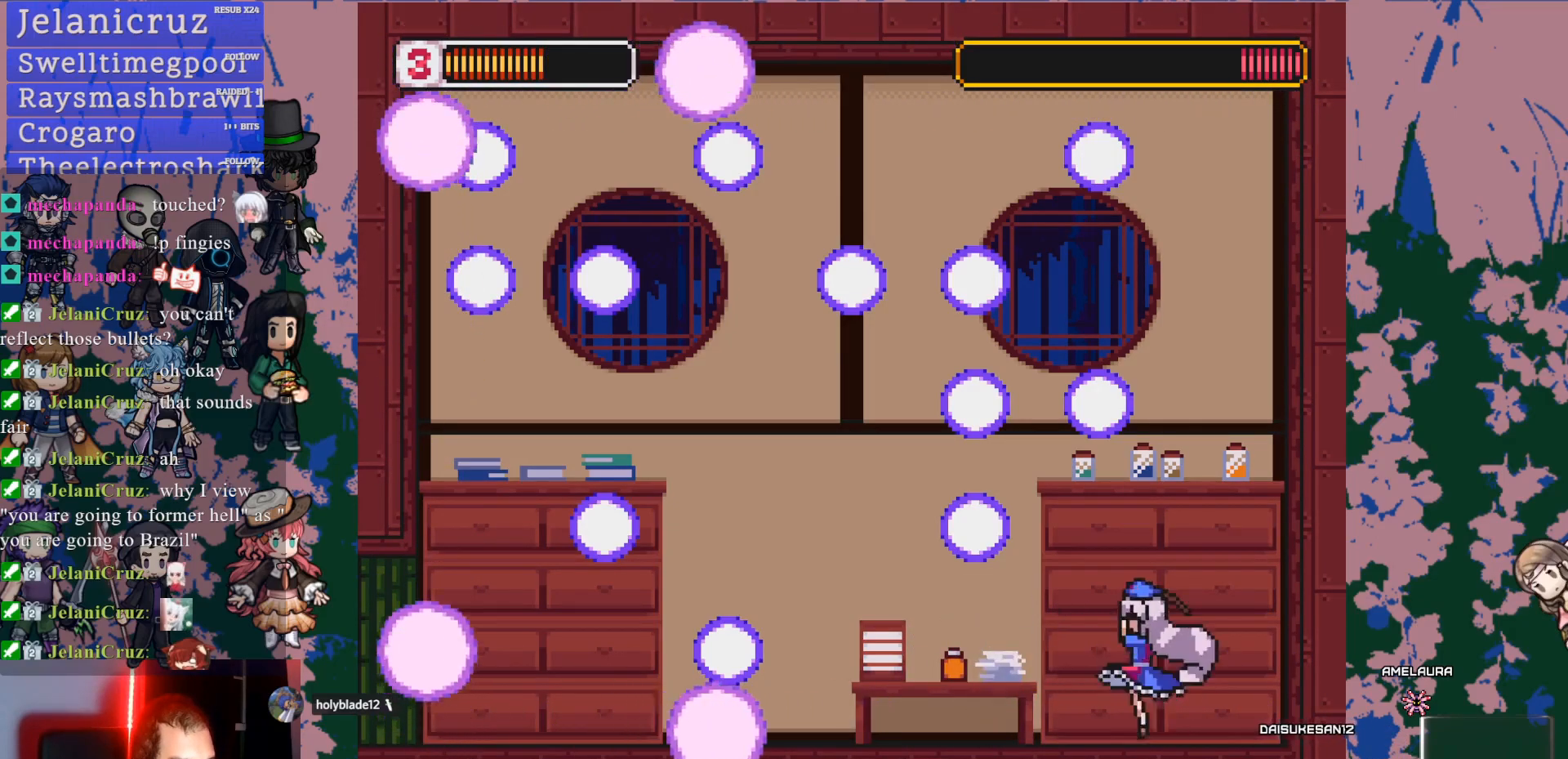
{"dt_ms": 500, "buttons": ["SQUARE", "L1"], "left_stick": "center", "right_stick": "center", "events": [[33, "SQUARE", "down"], [100, "SQUARE", "up"], [183, "SQUARE", "down"], [267, "SQUARE", "up"], [317, "SQUARE", "down"], [417, "SQUARE", "up"], [483, "SQUARE", "down"]]}
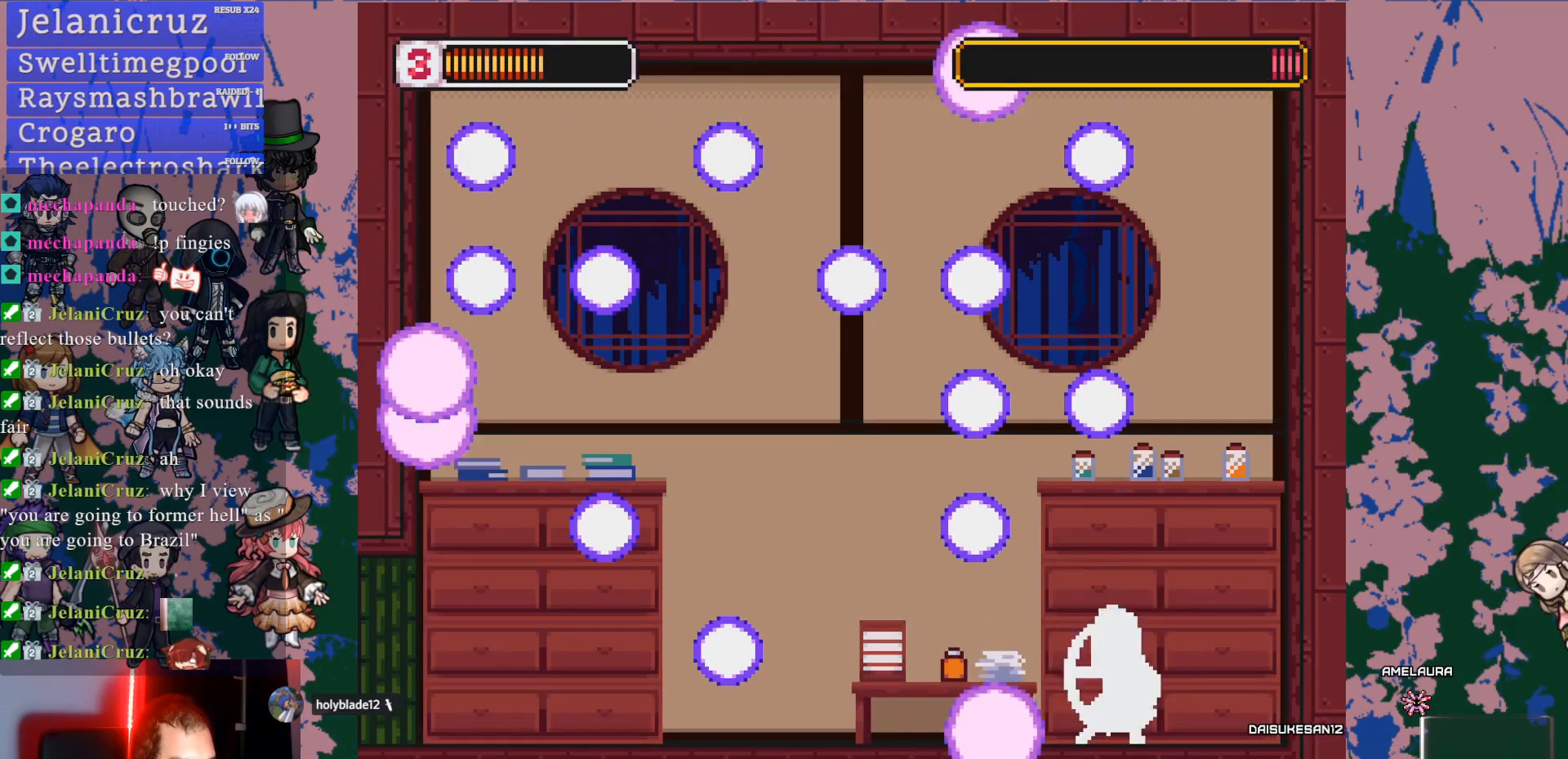
{"dt_ms": 500, "buttons": ["DPAD_LEFT"], "left_stick": "center", "right_stick": "center", "events": [[67, "SQUARE", "up"], [150, "SQUARE", "down"], [250, "SQUARE", "up"], [450, "DPAD_LEFT", "down"], [500, "L1", "up"]]}
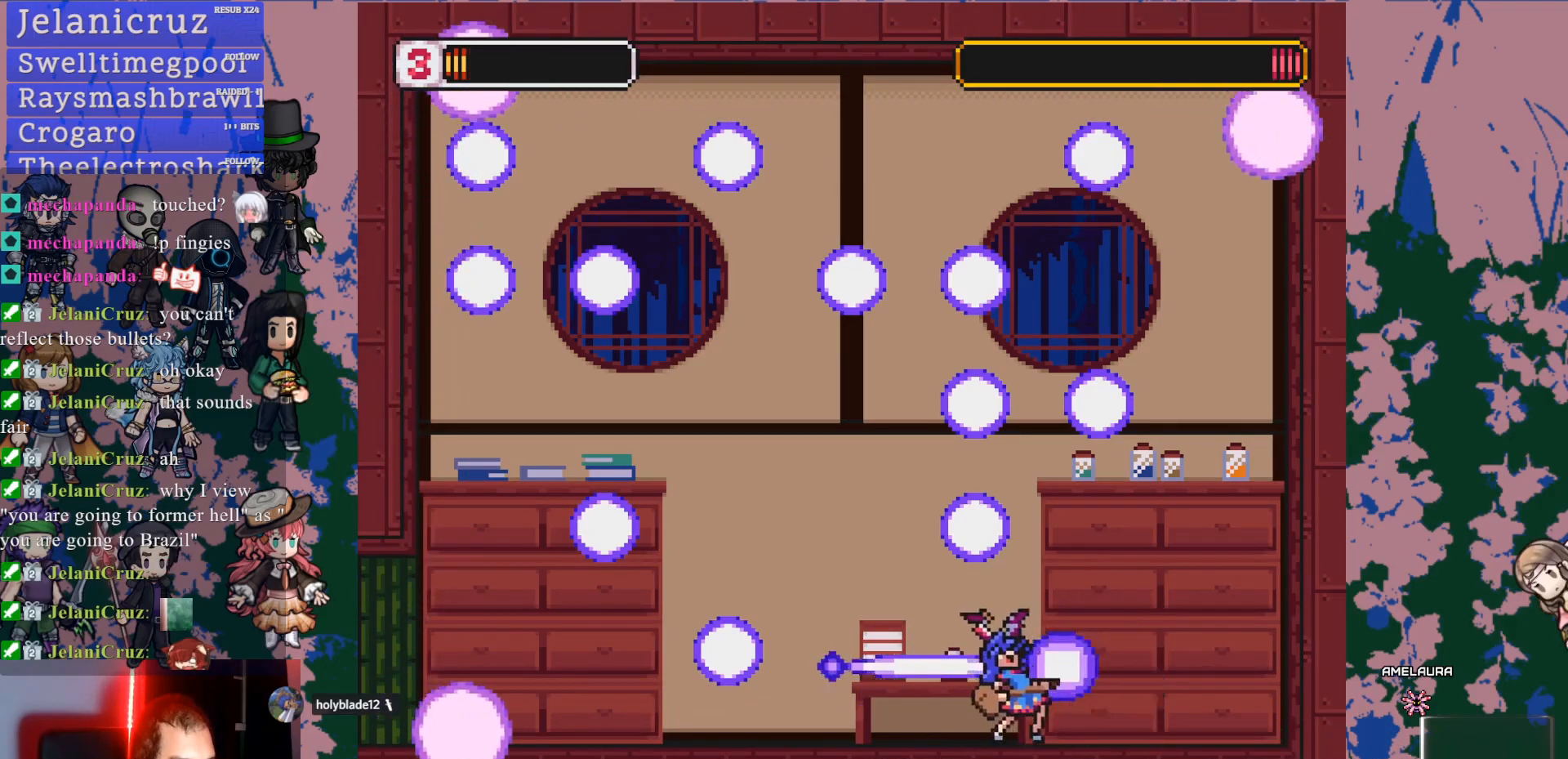
{"dt_ms": 500, "buttons": ["CROSS", "L1", "DPAD_LEFT"], "left_stick": "center", "right_stick": "center", "events": [[417, "L1", "down"], [450, "CROSS", "down"]]}
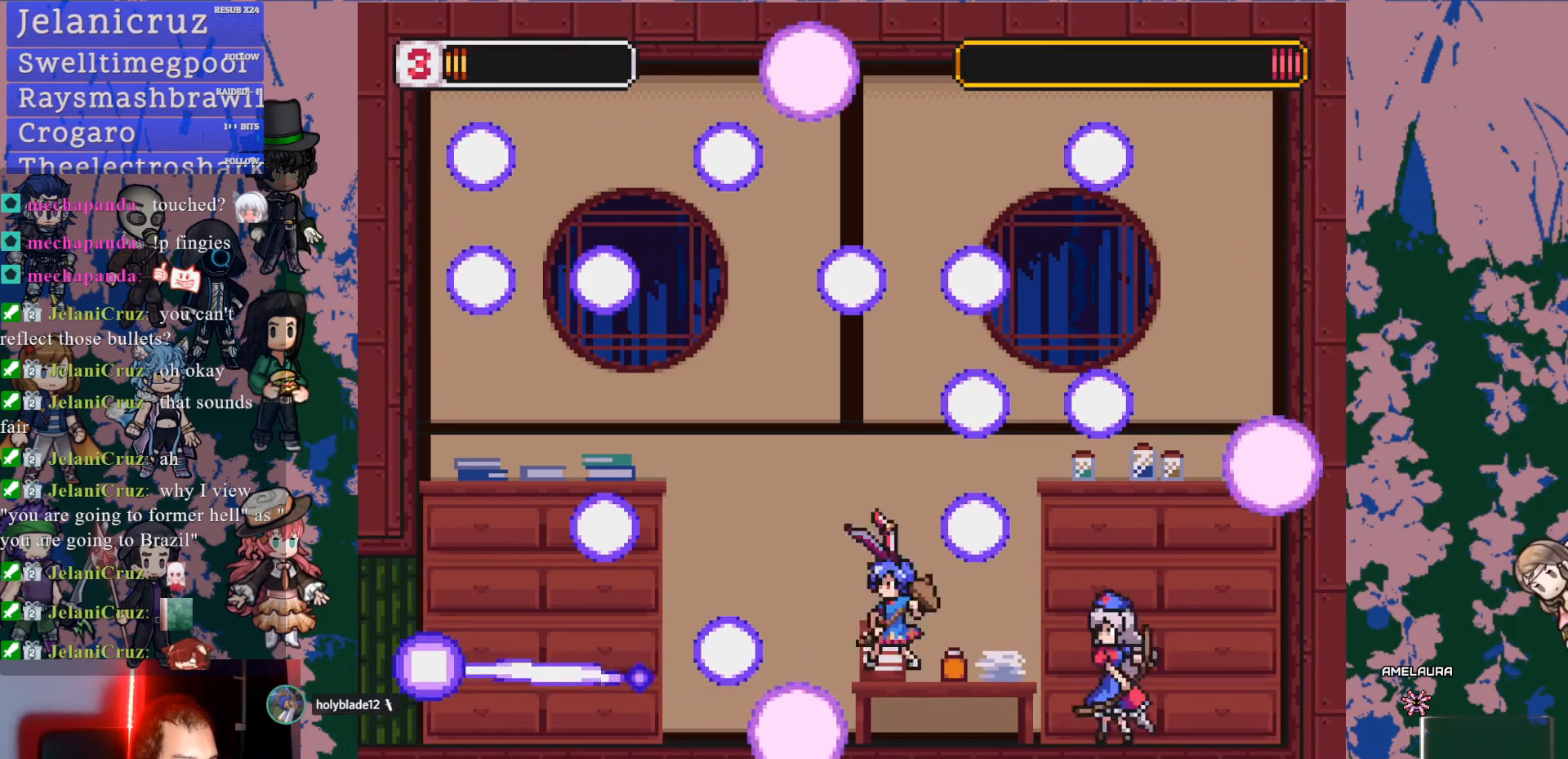
{"dt_ms": 500, "buttons": ["SQUARE", "L1", "DPAD_RIGHT"], "left_stick": "center", "right_stick": "center", "events": [[50, "CROSS", "up"], [133, "DPAD_LEFT", "up"], [250, "DPAD_RIGHT", "down"], [433, "CROSS", "down"], [467, "CROSS", "up"], [467, "SQUARE", "down"]]}
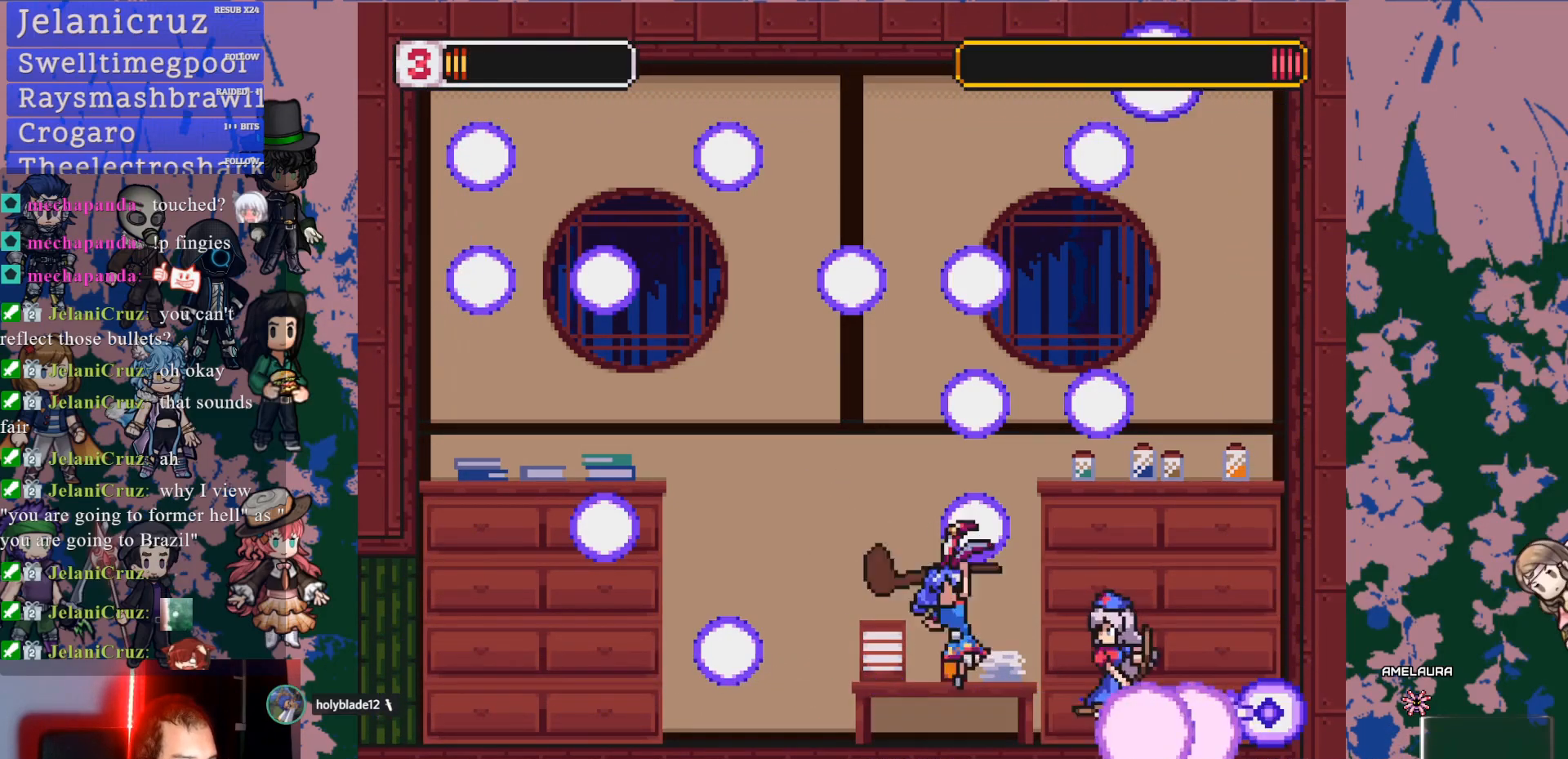
{"dt_ms": 500, "buttons": ["L1", "DPAD_LEFT"], "left_stick": "center", "right_stick": "center", "events": [[33, "SQUARE", "up"], [217, "DPAD_RIGHT", "up"], [300, "DPAD_LEFT", "down"]]}